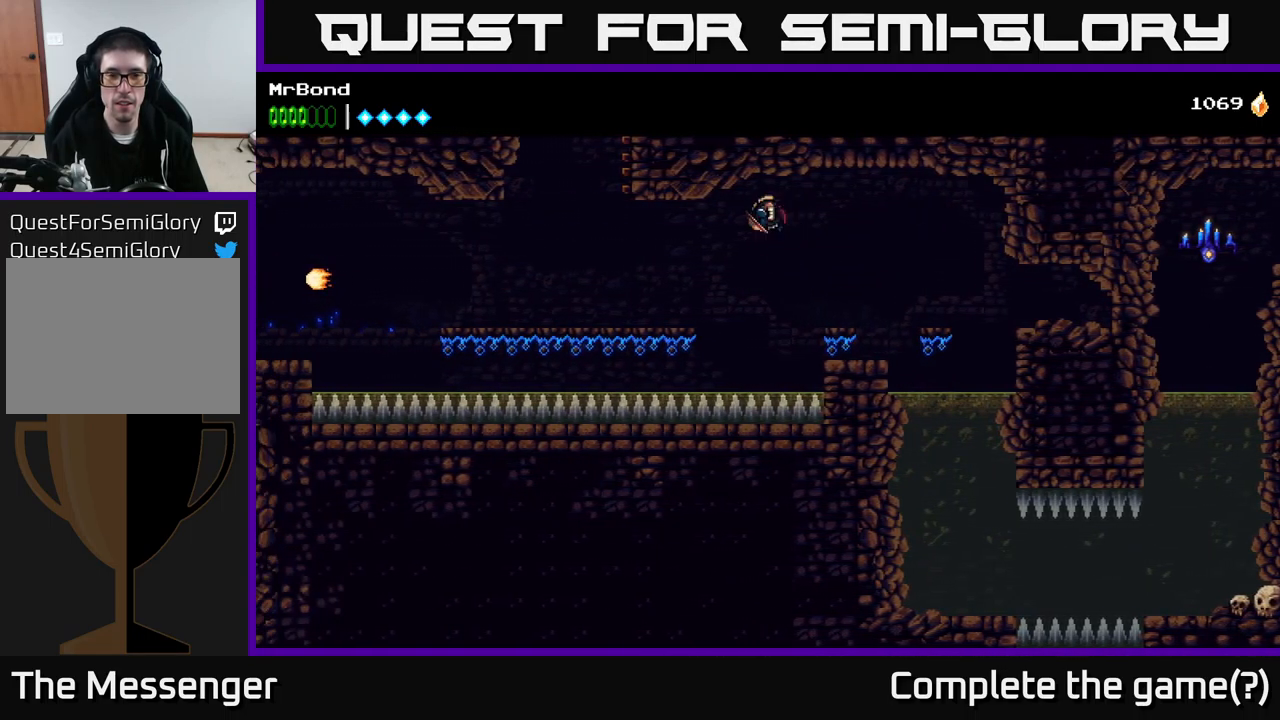
Gameplay with a controller (Xbox layout); each line is a JSON object with the inputs held at the frame after it. "events" lists button and stick changes between this image and that frame as [ms after this image, input, new state], when the widget could be followed in between. Not read: left_stick.
{"buttons": ["DPAD_LEFT"], "right_stick": "center", "events": []}
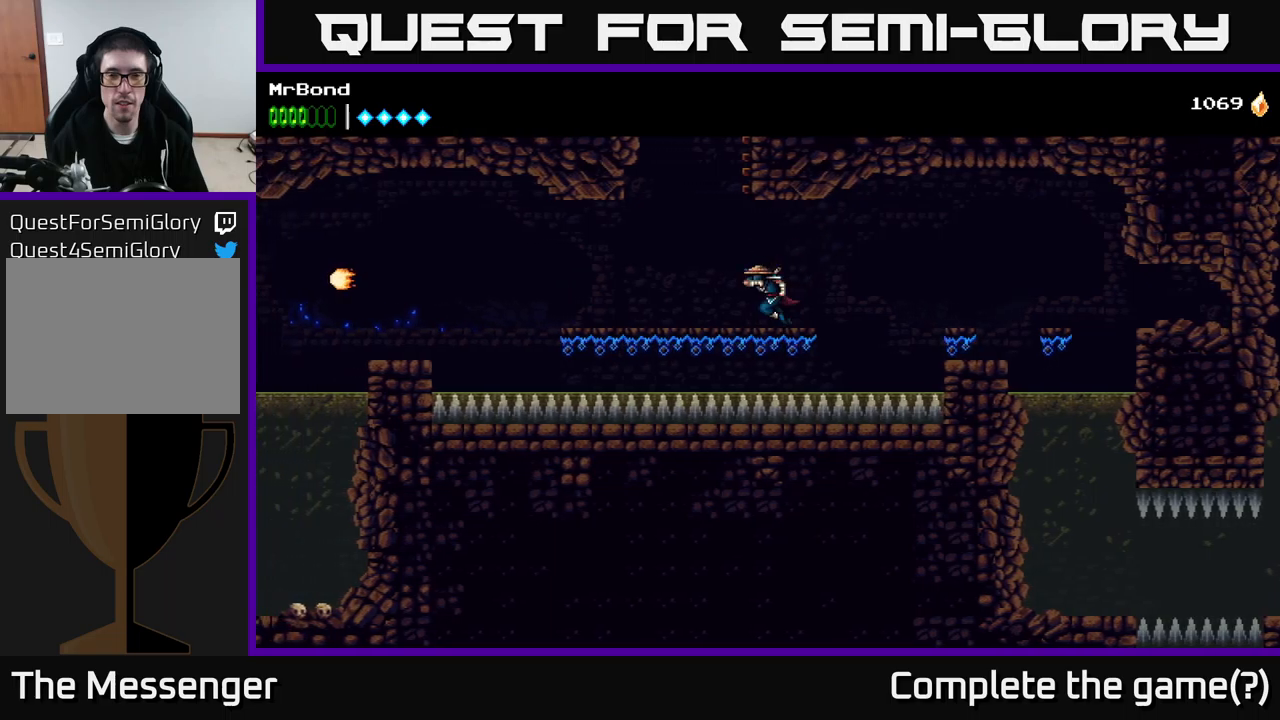
{"buttons": ["DPAD_RIGHT"], "right_stick": "center", "events": [[117, "A", "down"], [267, "DPAD_LEFT", "up"], [300, "DPAD_RIGHT", "down"], [467, "A", "up"]]}
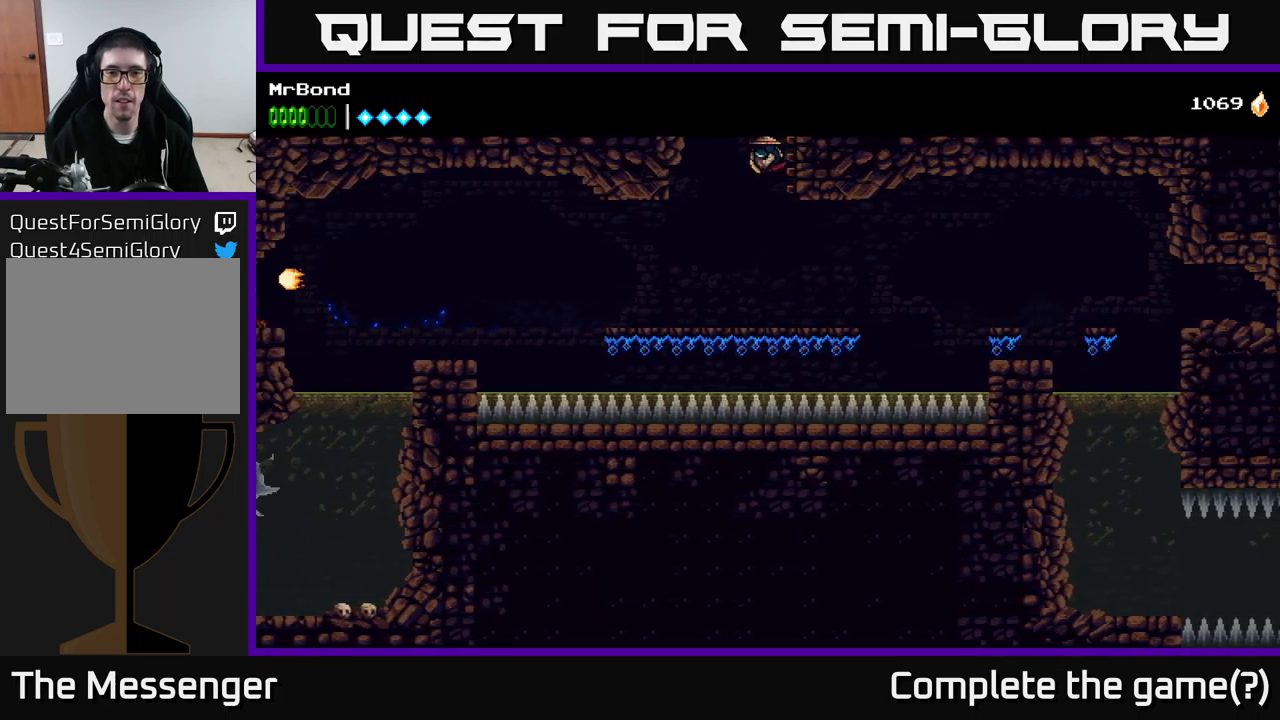
{"buttons": ["A", "DPAD_LEFT"], "right_stick": "center", "events": [[34, "A", "down"], [100, "DPAD_RIGHT", "up"], [134, "DPAD_LEFT", "down"]]}
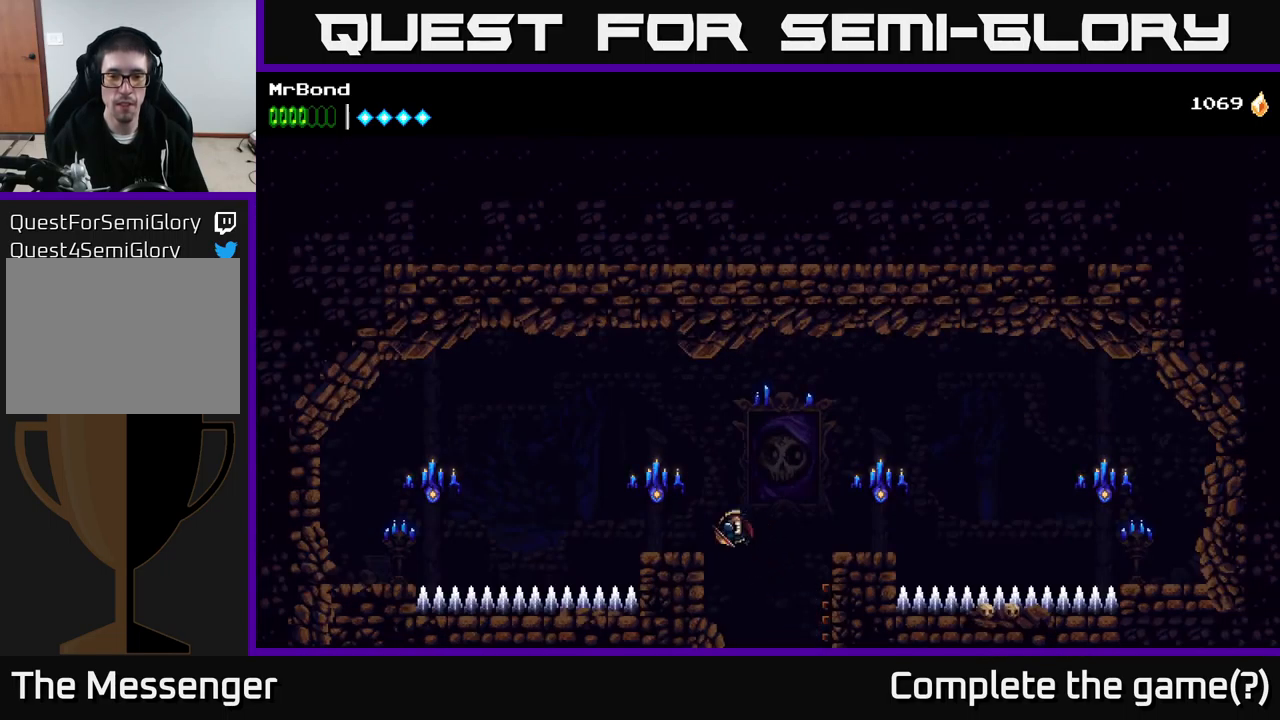
{"buttons": ["A", "X"], "right_stick": "center", "events": [[67, "A", "up"], [284, "A", "down"], [500, "DPAD_LEFT", "up"], [500, "X", "down"]]}
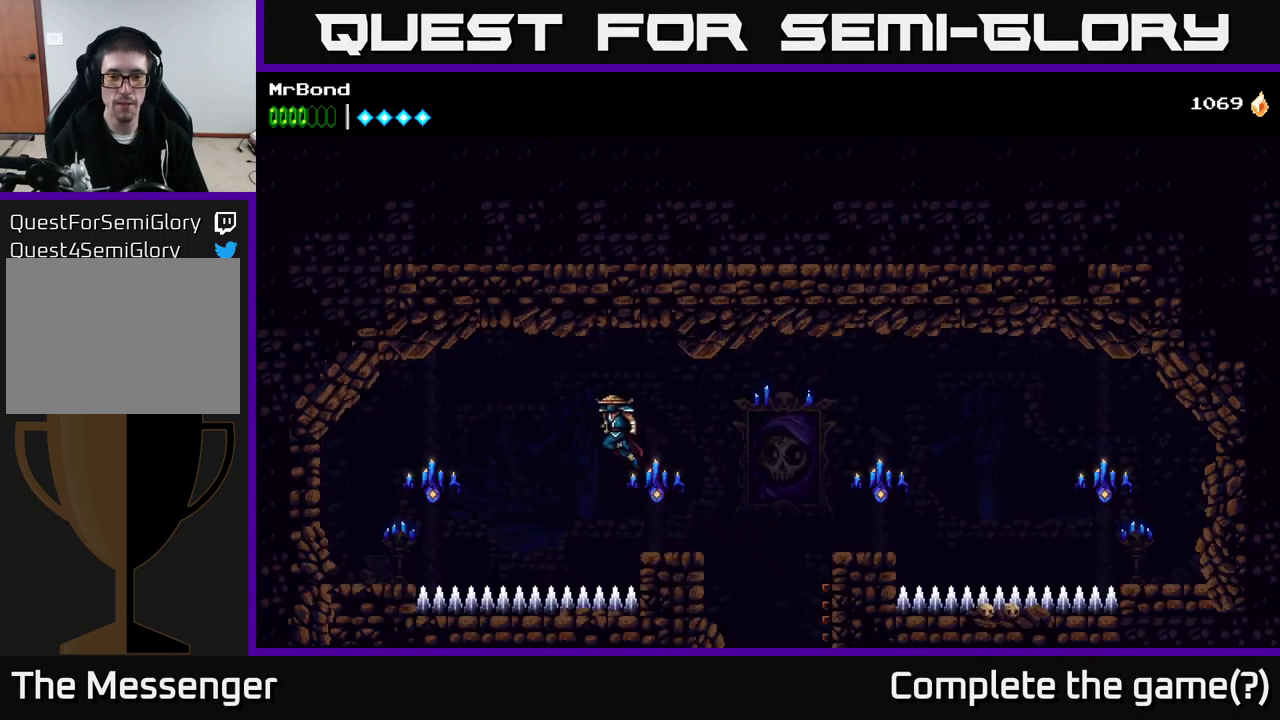
{"buttons": ["DPAD_RIGHT"], "right_stick": "center", "events": [[17, "DPAD_RIGHT", "down"], [117, "X", "up"], [217, "A", "up"]]}
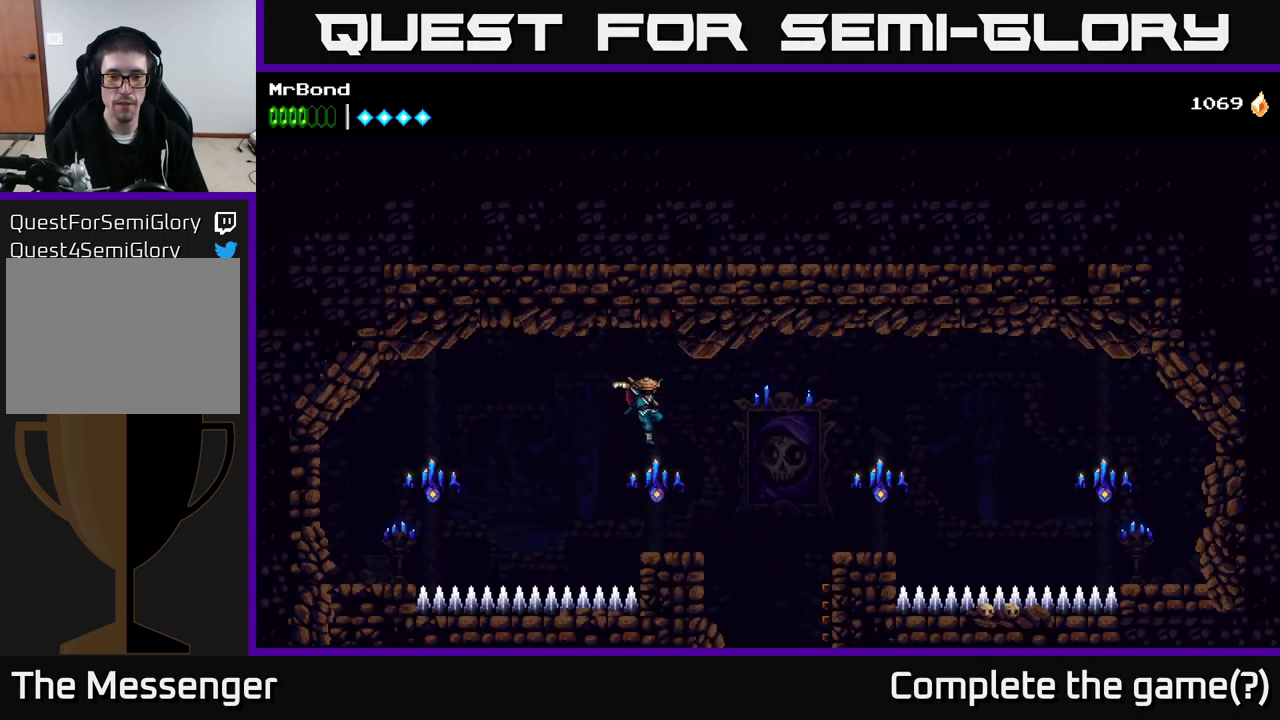
{"buttons": ["A", "DPAD_LEFT"], "right_stick": "center", "events": [[17, "DPAD_RIGHT", "up"], [34, "X", "down"], [217, "X", "up"], [267, "DPAD_LEFT", "down"], [450, "A", "down"]]}
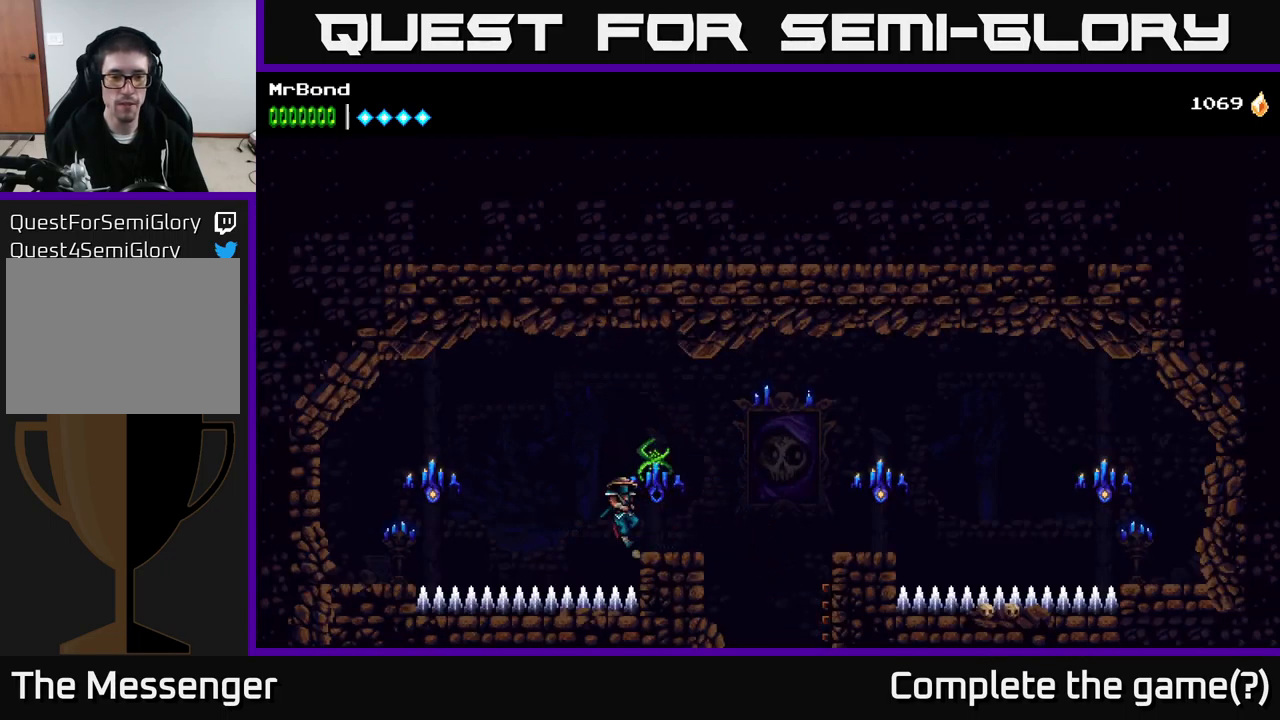
{"buttons": ["DPAD_LEFT"], "right_stick": "center", "events": [[350, "A", "up"]]}
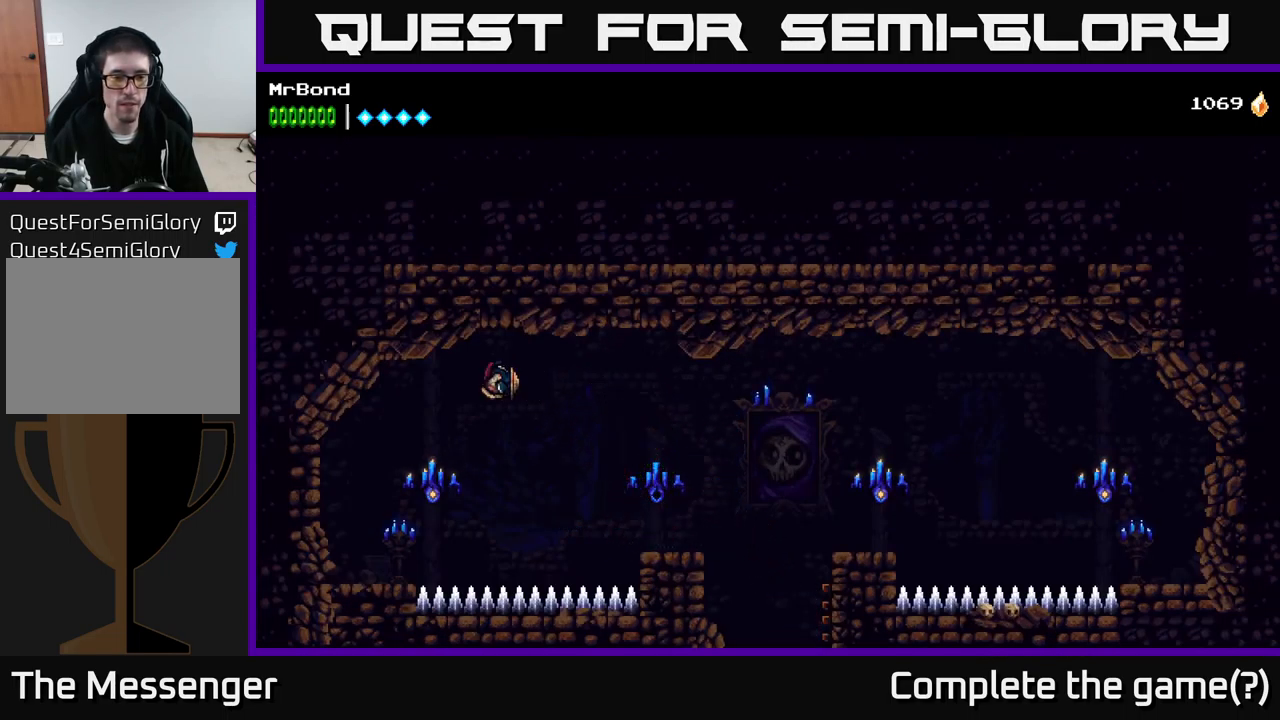
{"buttons": ["DPAD_LEFT"], "right_stick": "center", "events": [[267, "X", "down"], [334, "A", "down"], [384, "X", "up"], [500, "A", "up"]]}
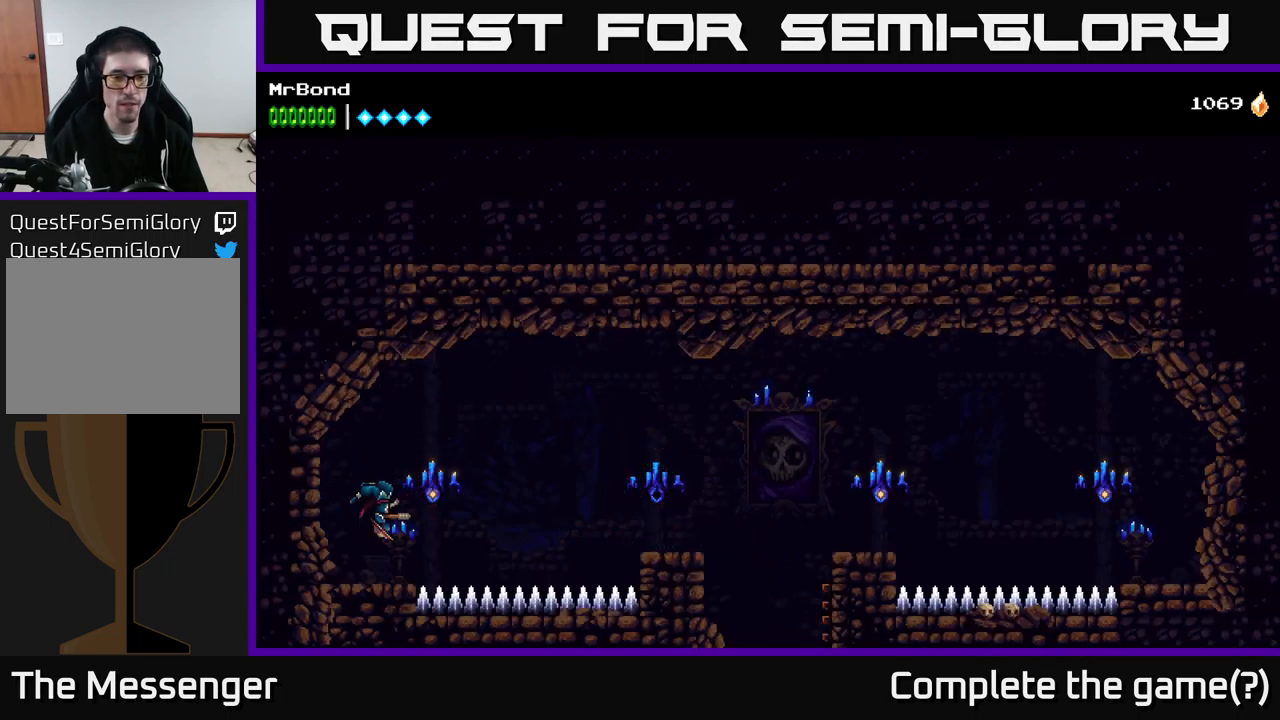
{"buttons": ["A", "DPAD_RIGHT"], "right_stick": "center", "events": [[200, "DPAD_LEFT", "up"], [334, "DPAD_RIGHT", "down"], [450, "A", "down"]]}
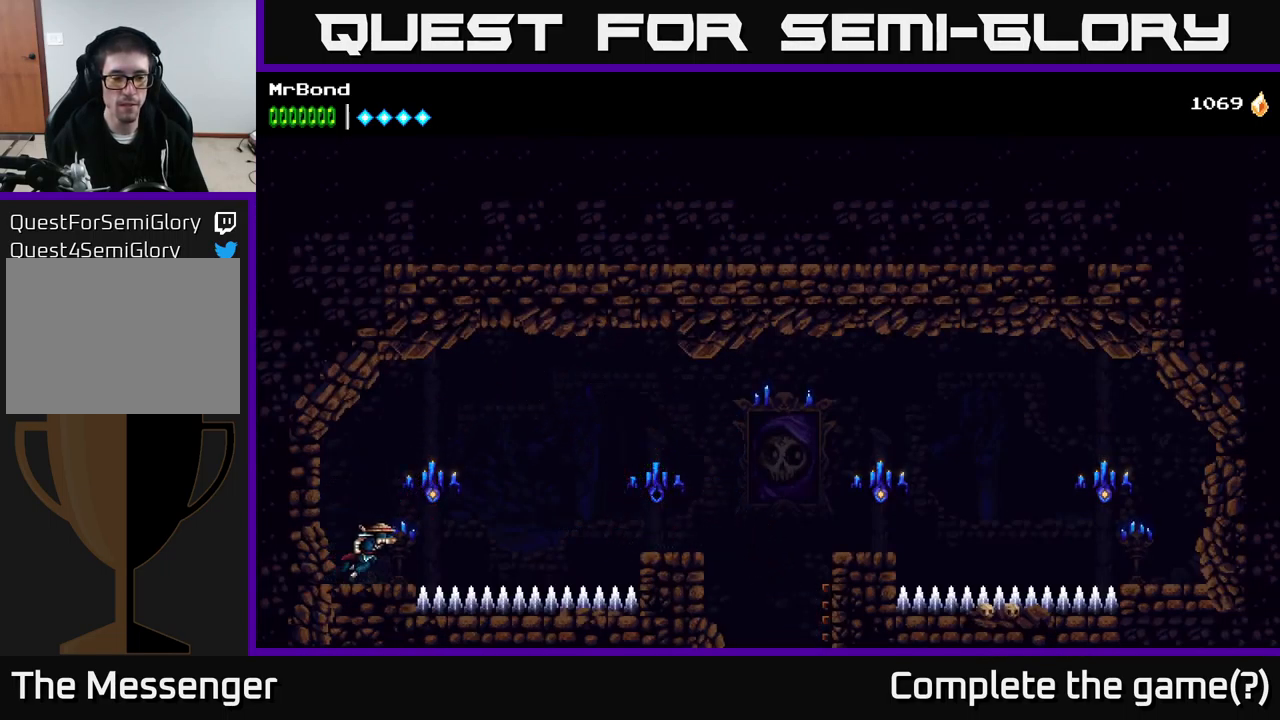
{"buttons": ["DPAD_RIGHT"], "right_stick": "center", "events": [[34, "X", "down"], [167, "X", "up"], [284, "A", "up"]]}
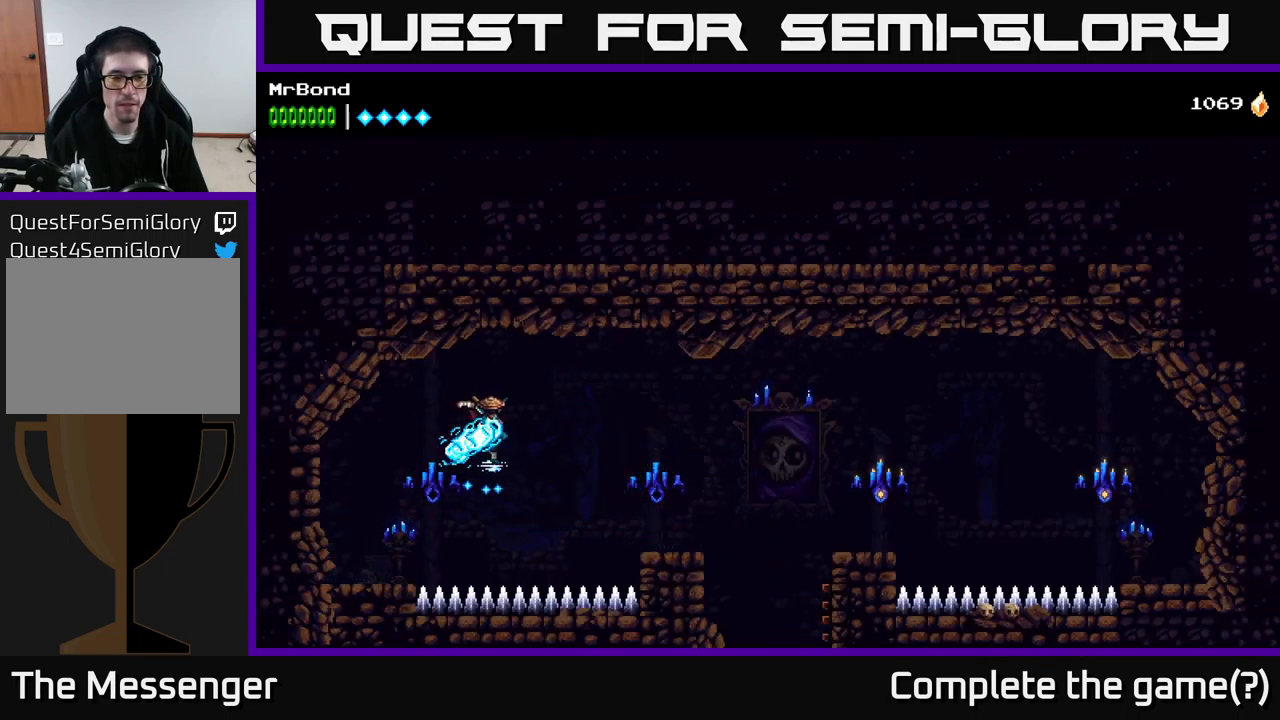
{"buttons": ["DPAD_RIGHT"], "right_stick": "center", "events": [[150, "A", "down"], [234, "A", "up"]]}
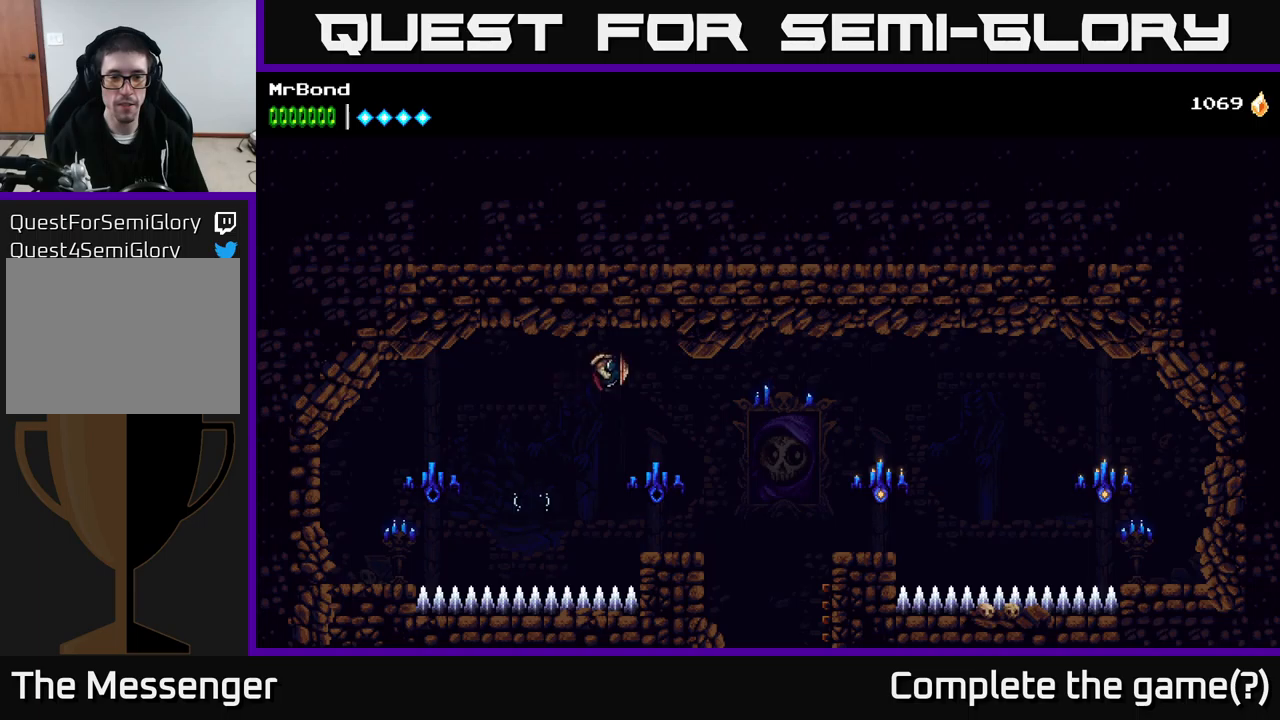
{"buttons": ["DPAD_RIGHT"], "right_stick": "center", "events": [[200, "DPAD_RIGHT", "up"], [400, "DPAD_RIGHT", "down"]]}
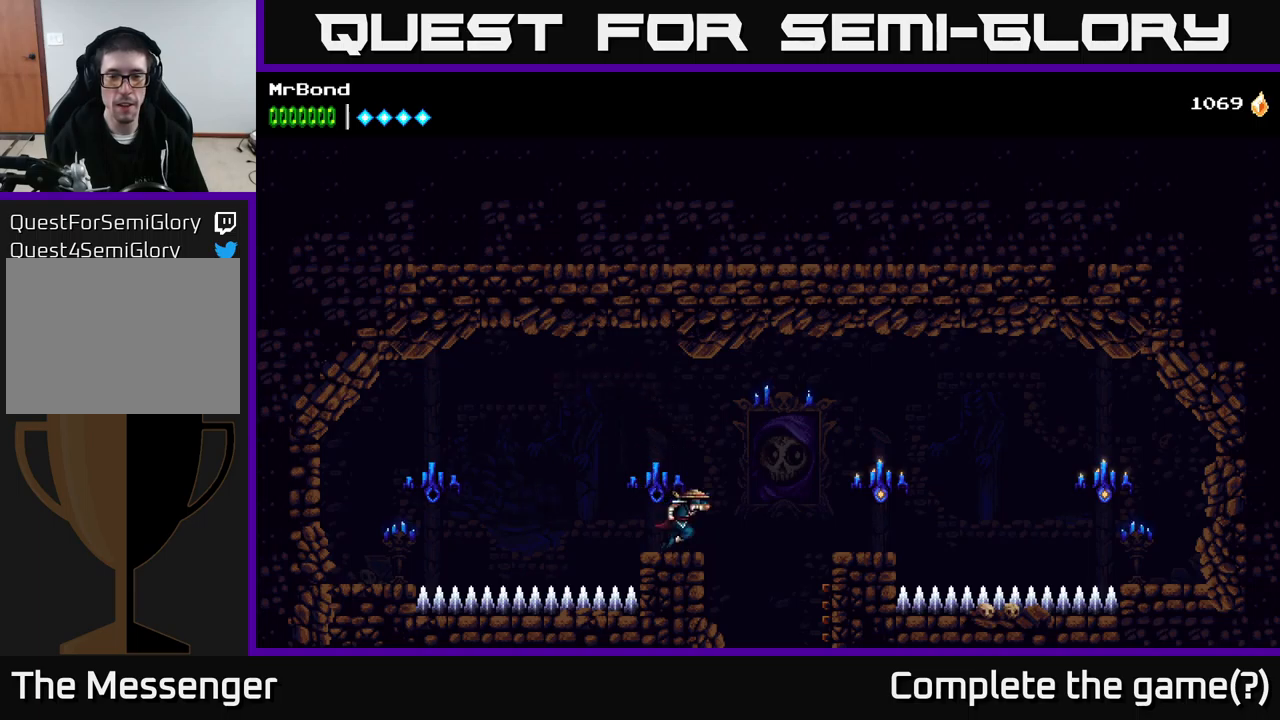
{"buttons": ["DPAD_RIGHT"], "right_stick": "center", "events": [[50, "A", "down"], [166, "A", "up"]]}
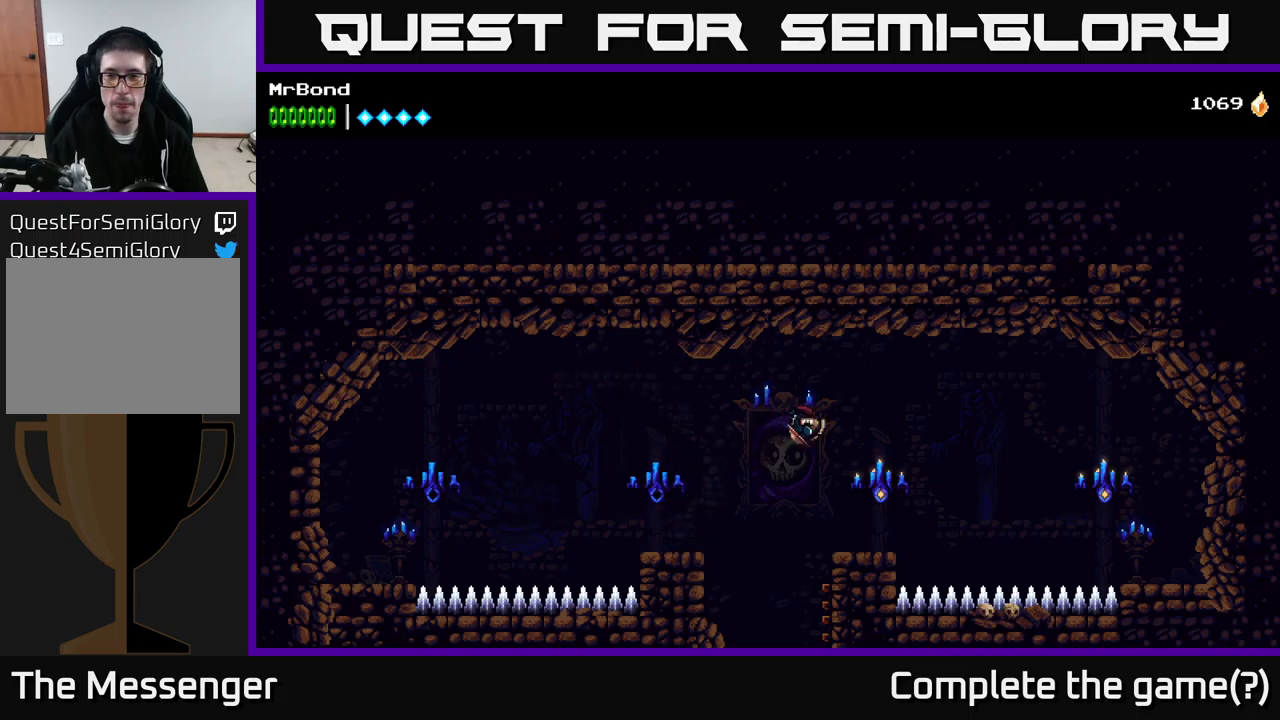
{"buttons": ["A", "DPAD_RIGHT"], "right_stick": "center", "events": [[133, "X", "down"], [266, "X", "up"], [366, "A", "down"]]}
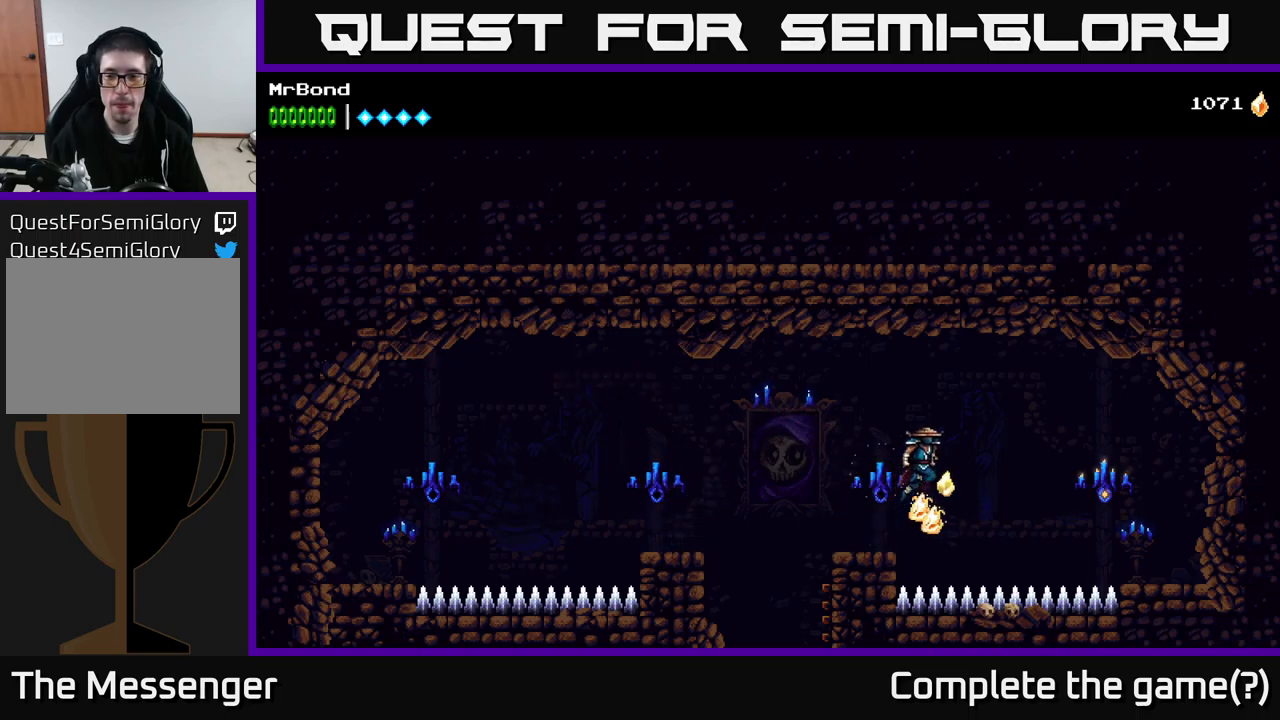
{"buttons": ["DPAD_RIGHT"], "right_stick": "center", "events": [[150, "A", "up"]]}
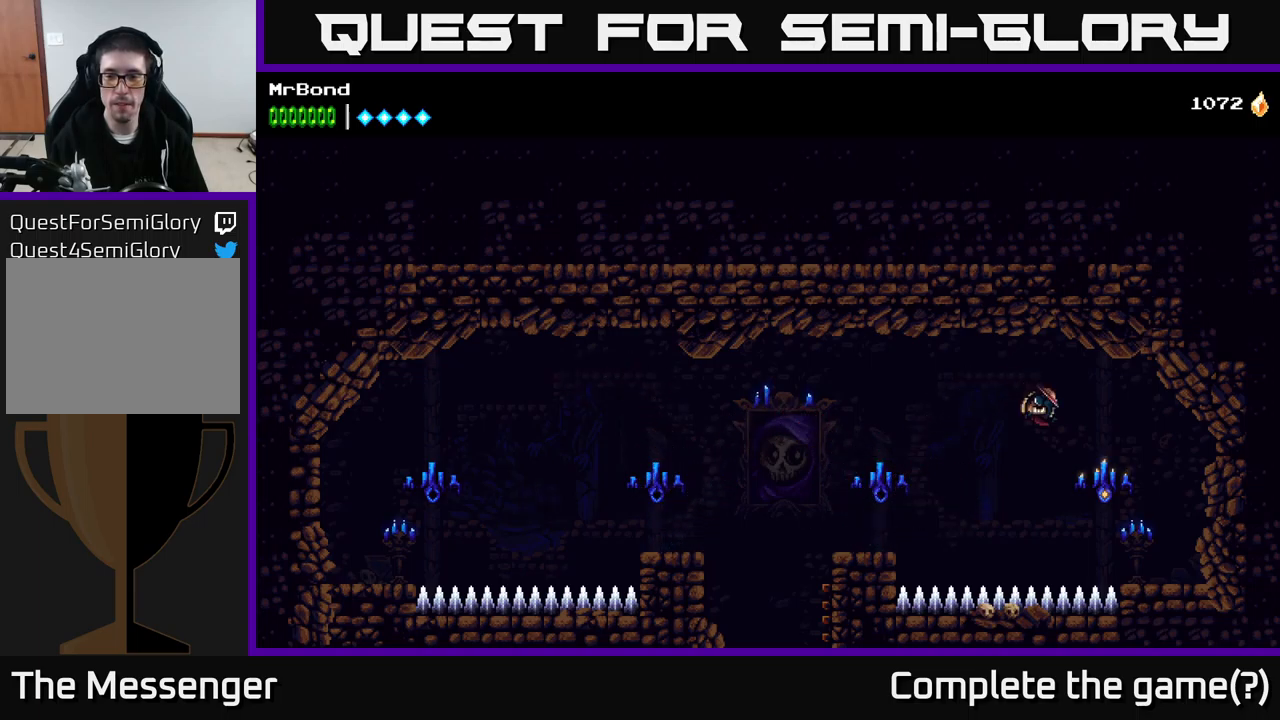
{"buttons": ["DPAD_RIGHT"], "right_stick": "center", "events": [[100, "X", "down"], [183, "A", "down"], [216, "X", "up"], [283, "A", "up"]]}
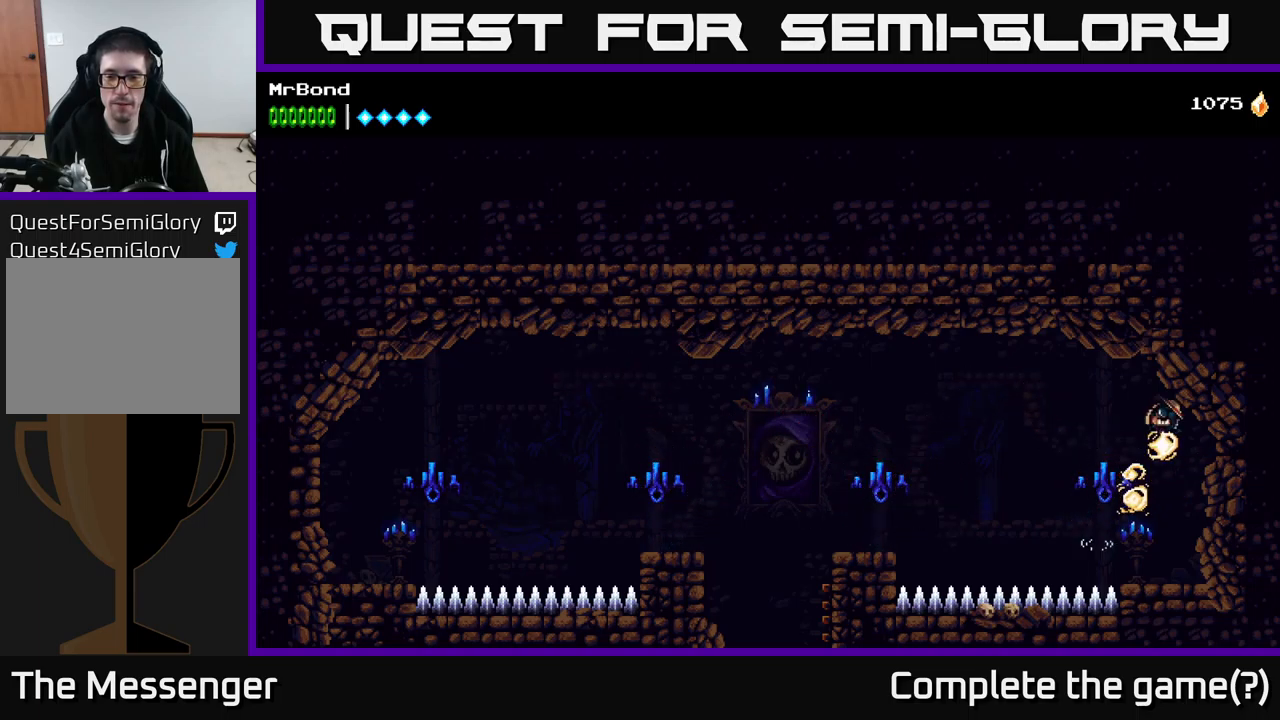
{"buttons": ["A", "DPAD_LEFT"], "right_stick": "center", "events": [[16, "DPAD_RIGHT", "up"], [316, "DPAD_LEFT", "down"], [500, "A", "down"]]}
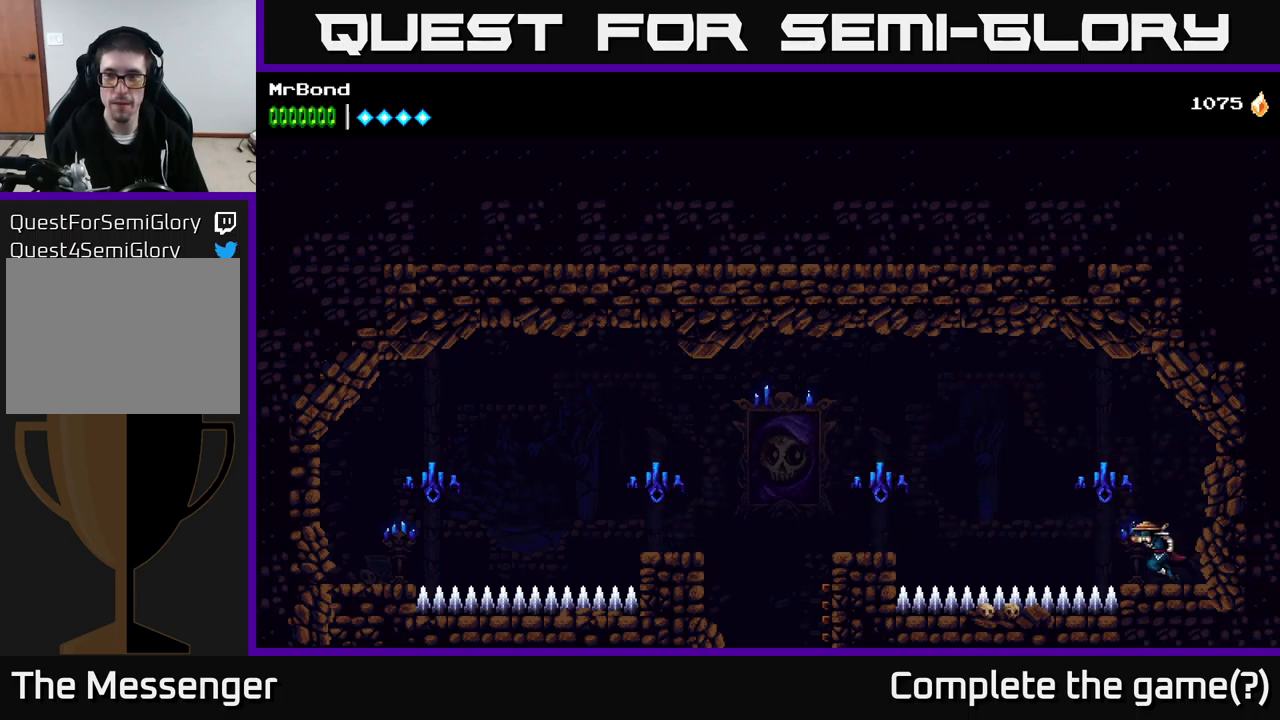
{"buttons": ["A", "DPAD_LEFT"], "right_stick": "center", "events": []}
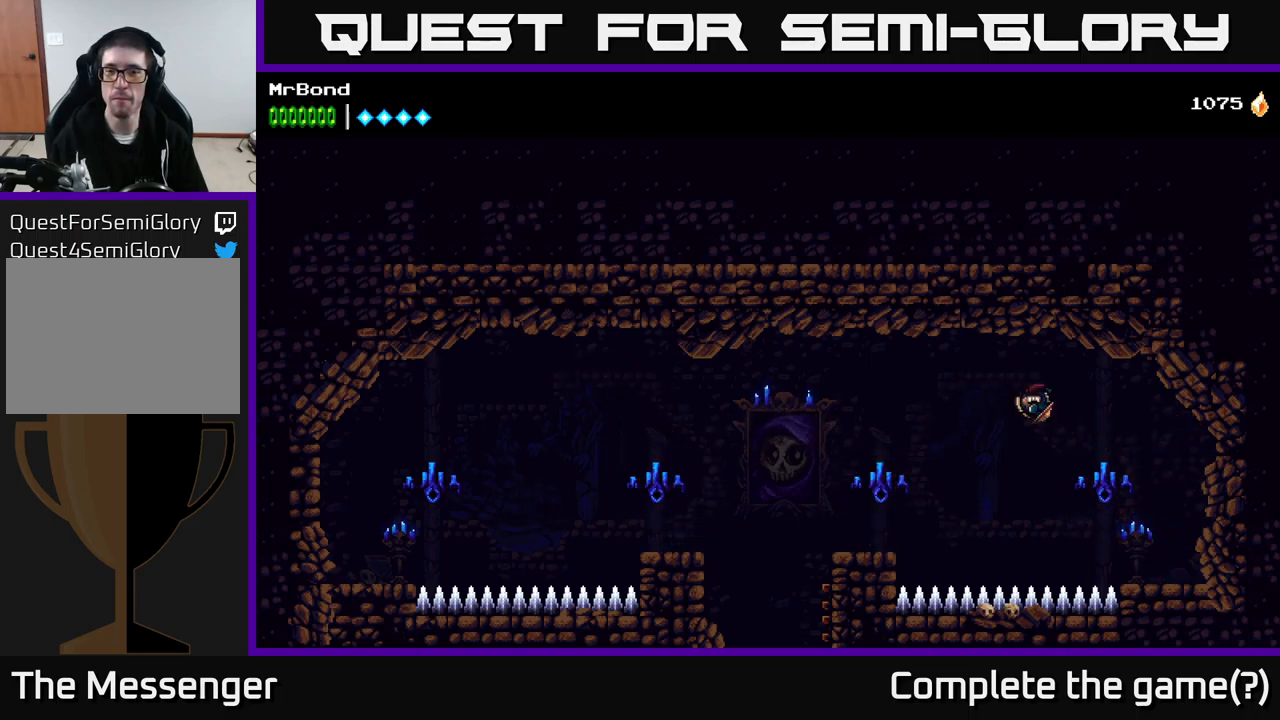
{"buttons": ["A", "DPAD_LEFT"], "right_stick": "center", "events": [[116, "A", "up"], [166, "A", "down"]]}
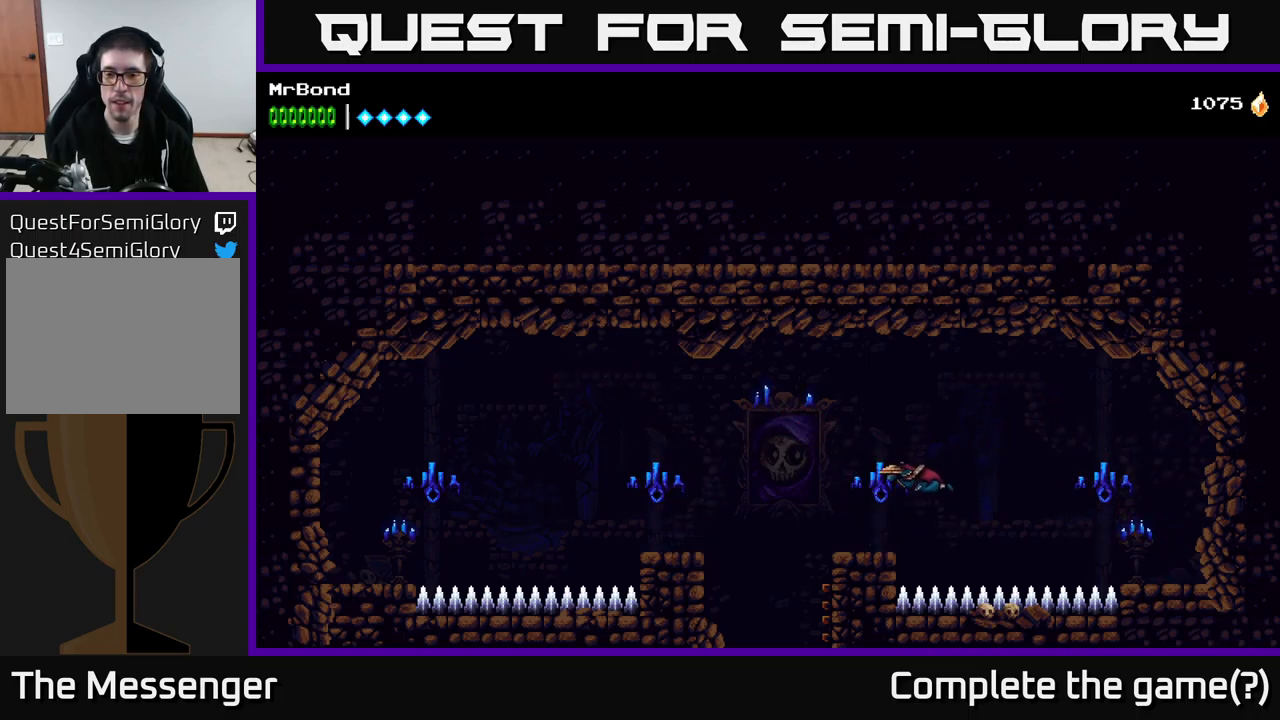
{"buttons": [], "right_stick": "center", "events": [[200, "A", "up"], [433, "DPAD_LEFT", "up"]]}
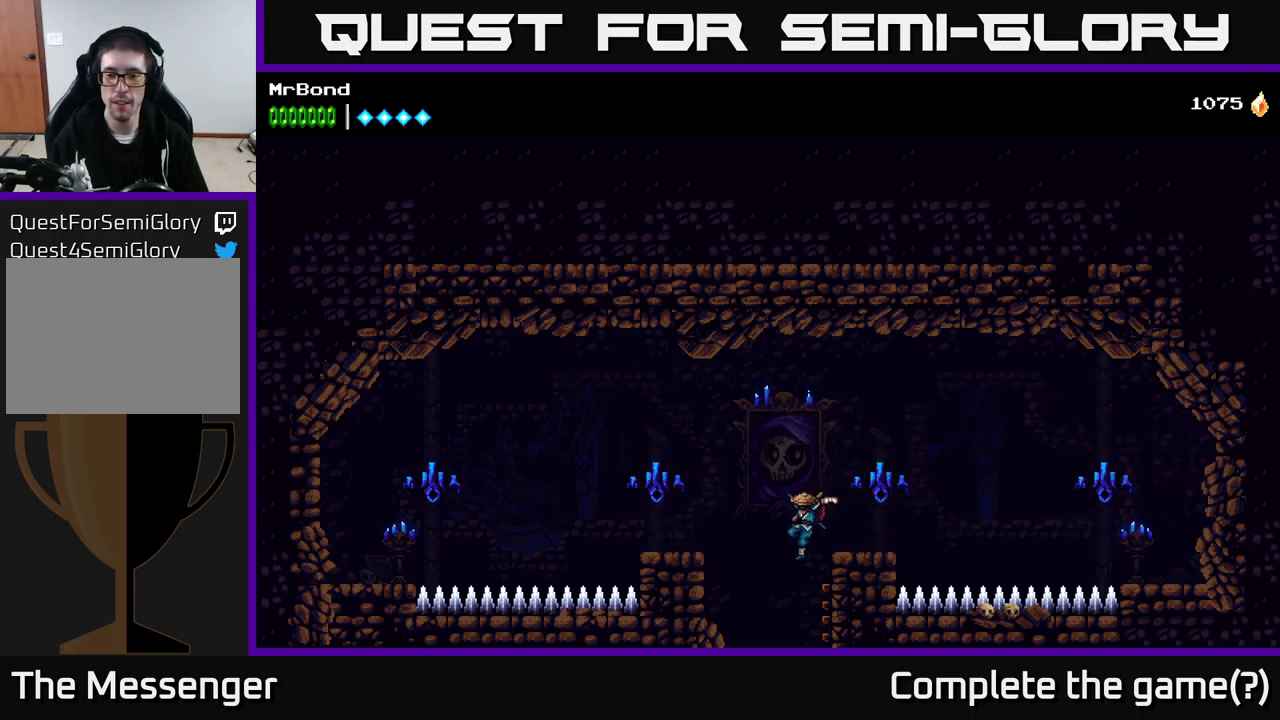
{"buttons": [], "right_stick": "center", "events": []}
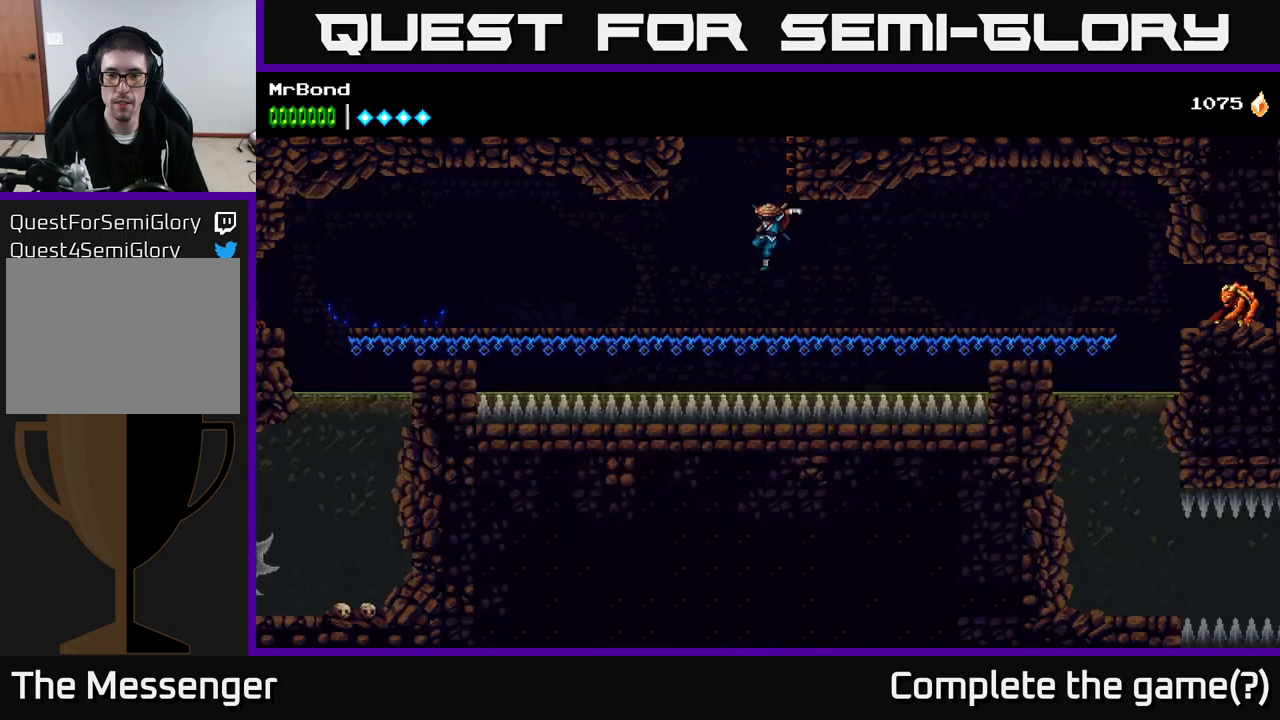
{"buttons": ["DPAD_RIGHT"], "right_stick": "center", "events": [[183, "DPAD_RIGHT", "down"]]}
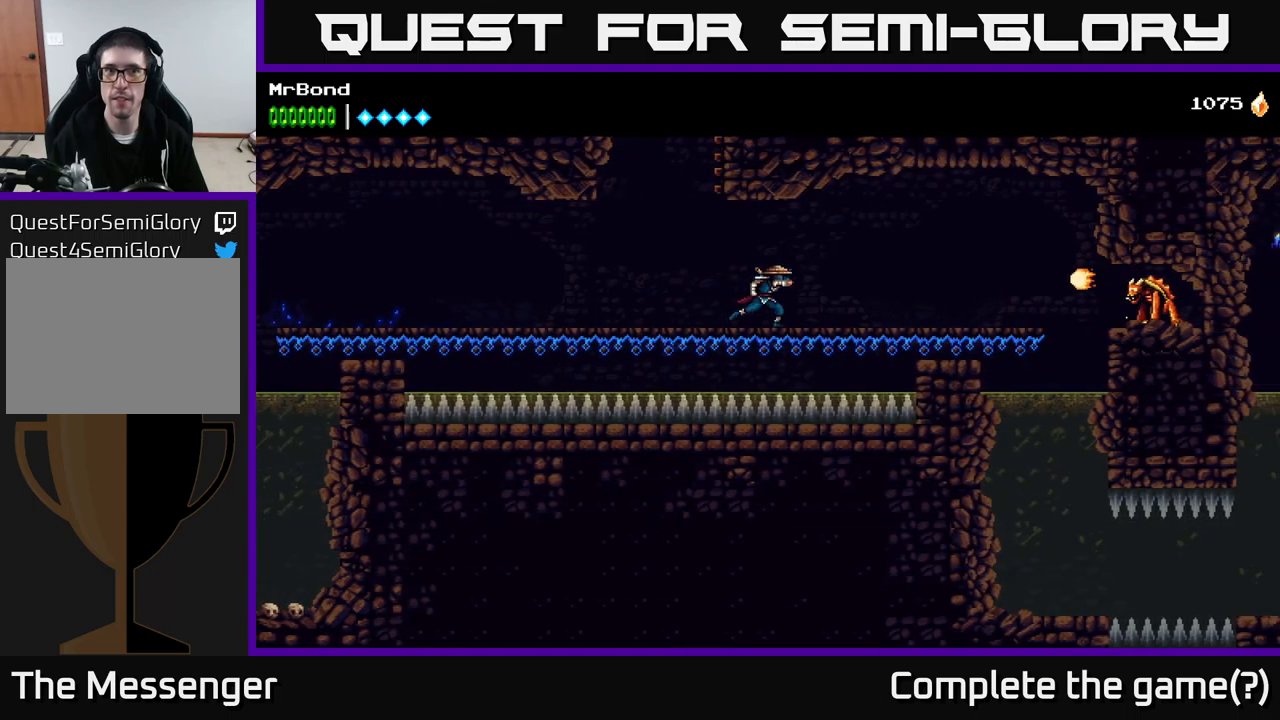
{"buttons": ["X", "DPAD_RIGHT"], "right_stick": "center", "events": [[367, "X", "down"]]}
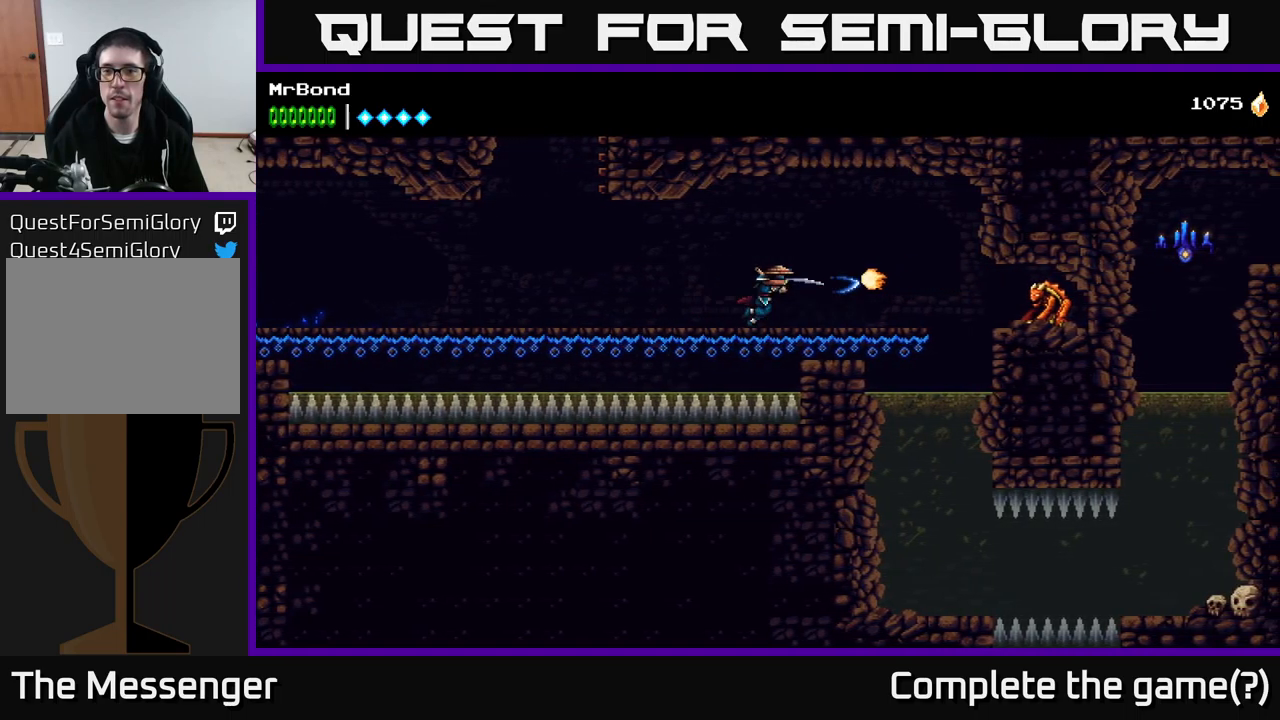
{"buttons": ["X", "DPAD_RIGHT"], "right_stick": "center", "events": [[33, "X", "up"], [500, "X", "down"]]}
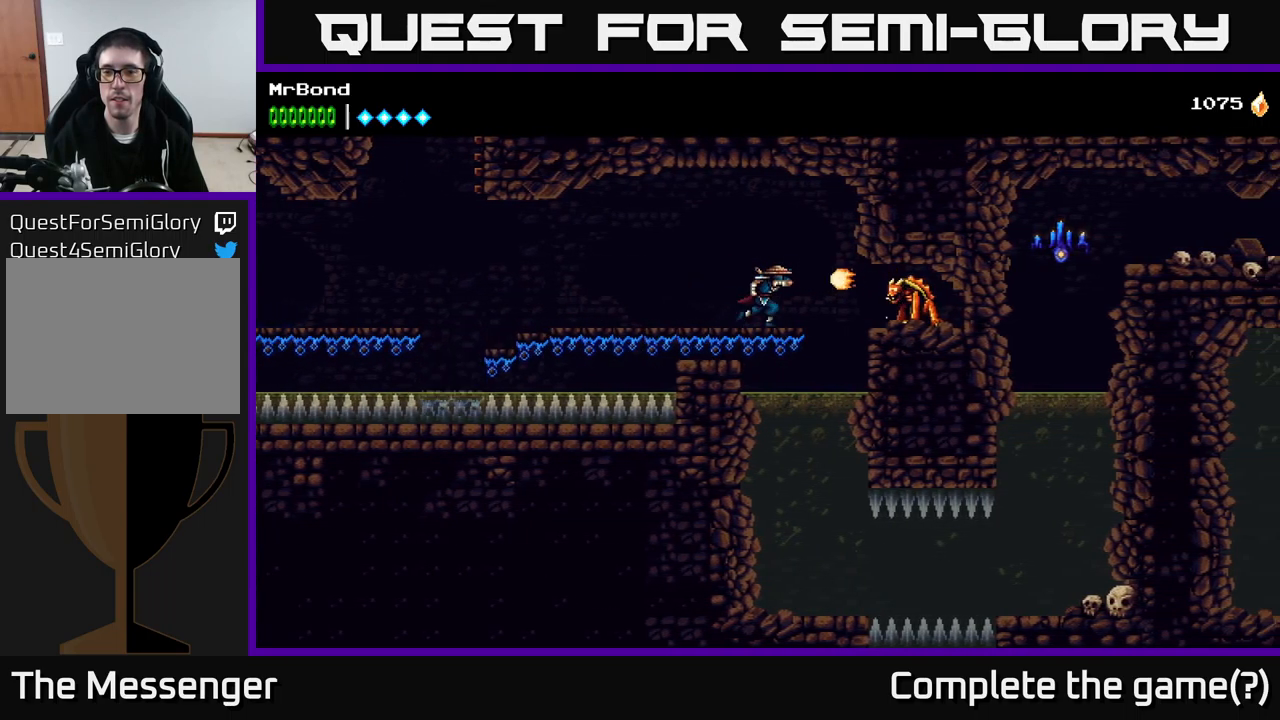
{"buttons": [], "right_stick": "center", "events": [[117, "X", "up"], [233, "X", "down"], [317, "DPAD_RIGHT", "up"], [383, "X", "up"]]}
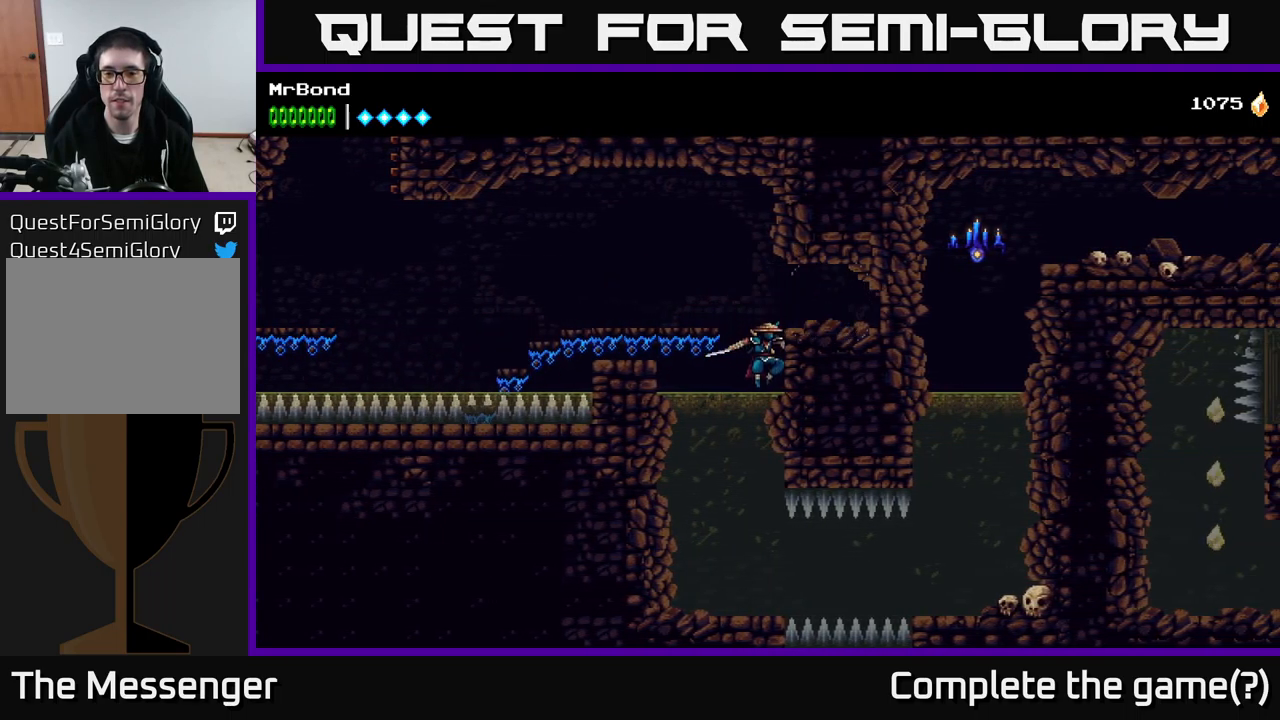
{"buttons": ["DPAD_DOWN"], "right_stick": "center", "events": [[117, "DPAD_DOWN", "down"]]}
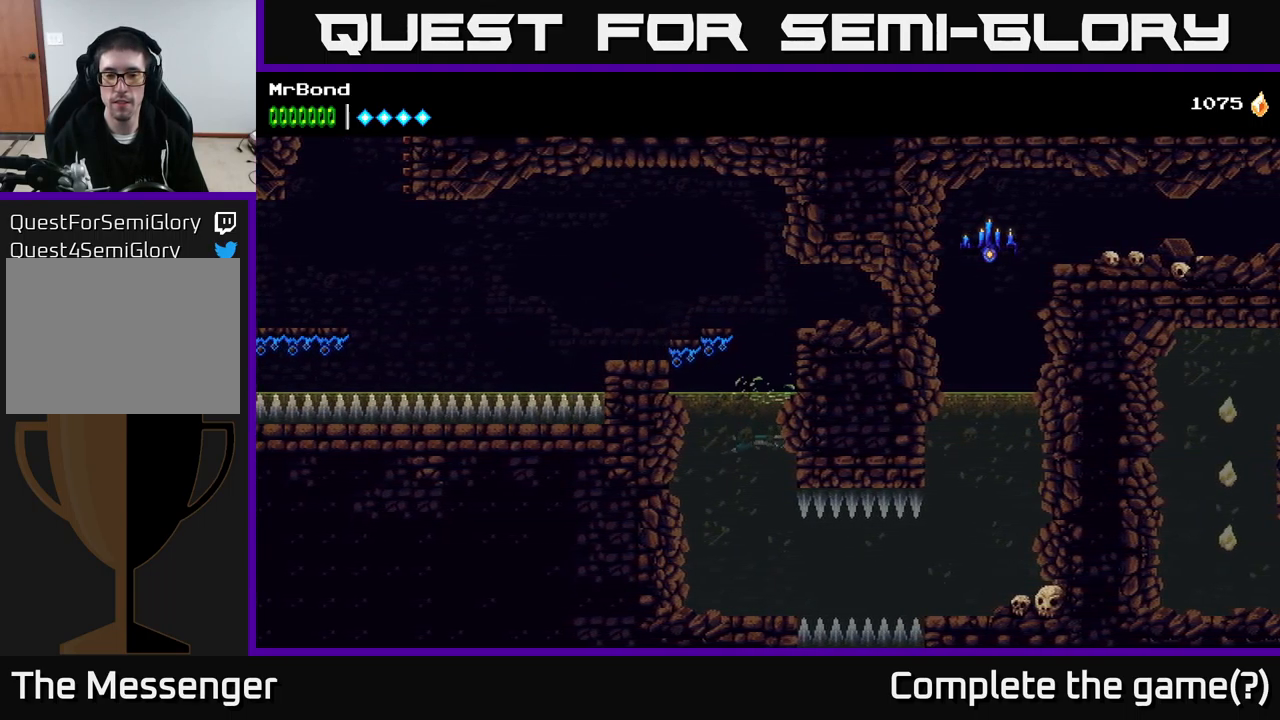
{"buttons": ["DPAD_DOWN"], "right_stick": "center", "events": []}
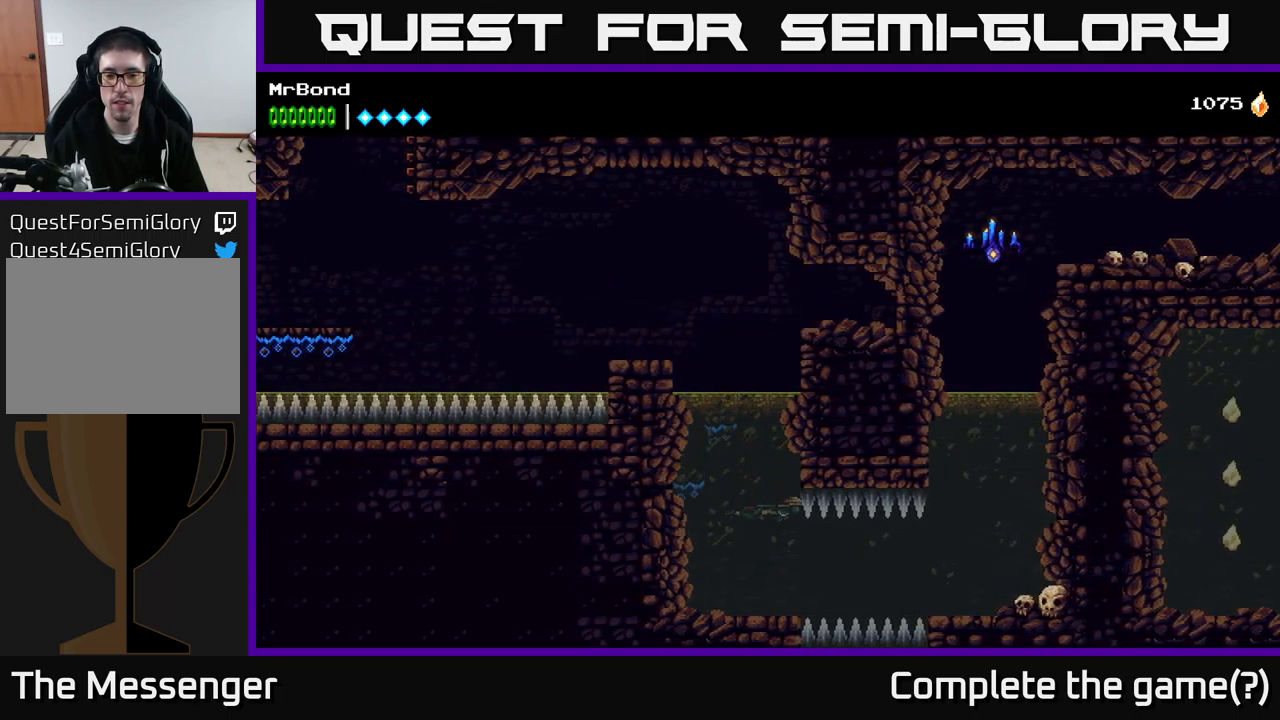
{"buttons": ["DPAD_RIGHT"], "right_stick": "center", "events": [[167, "DPAD_RIGHT", "down"], [200, "DPAD_DOWN", "up"], [200, "X", "down"], [467, "X", "up"]]}
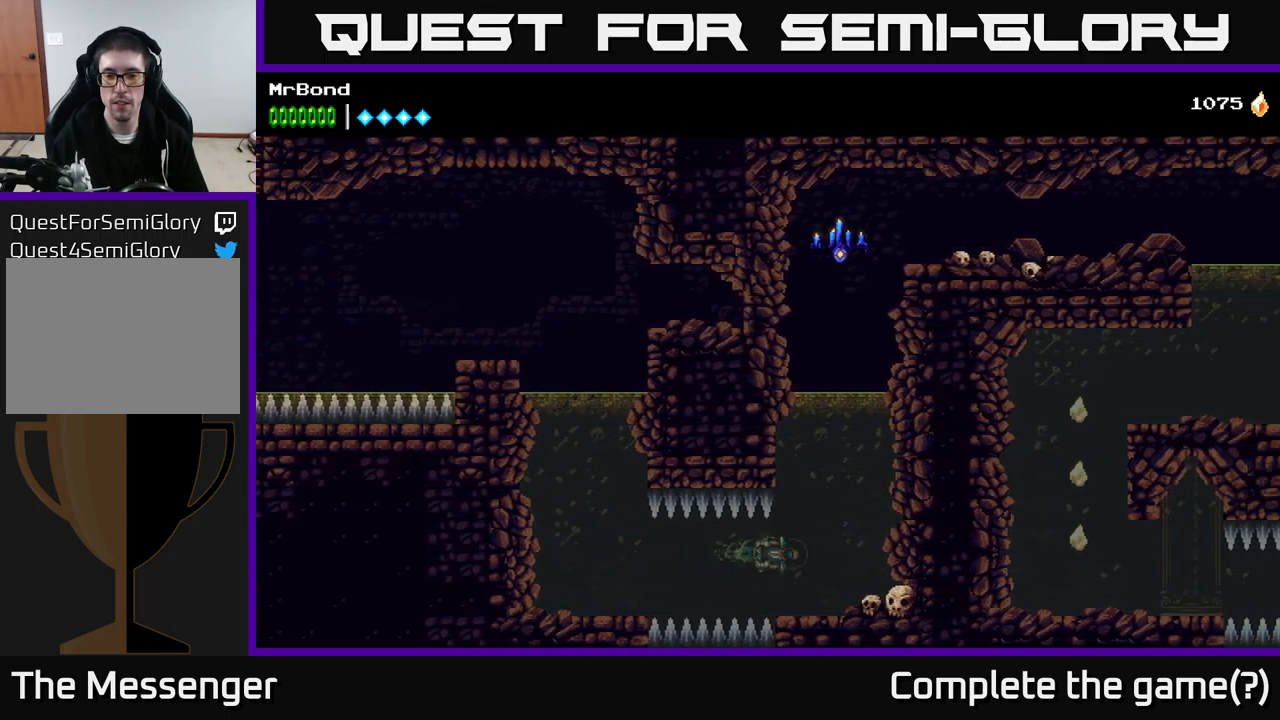
{"buttons": ["DPAD_UP"], "right_stick": "center", "events": [[100, "A", "down"], [200, "DPAD_UP", "down"], [267, "A", "up"], [267, "DPAD_RIGHT", "up"], [317, "A", "down"], [483, "A", "up"]]}